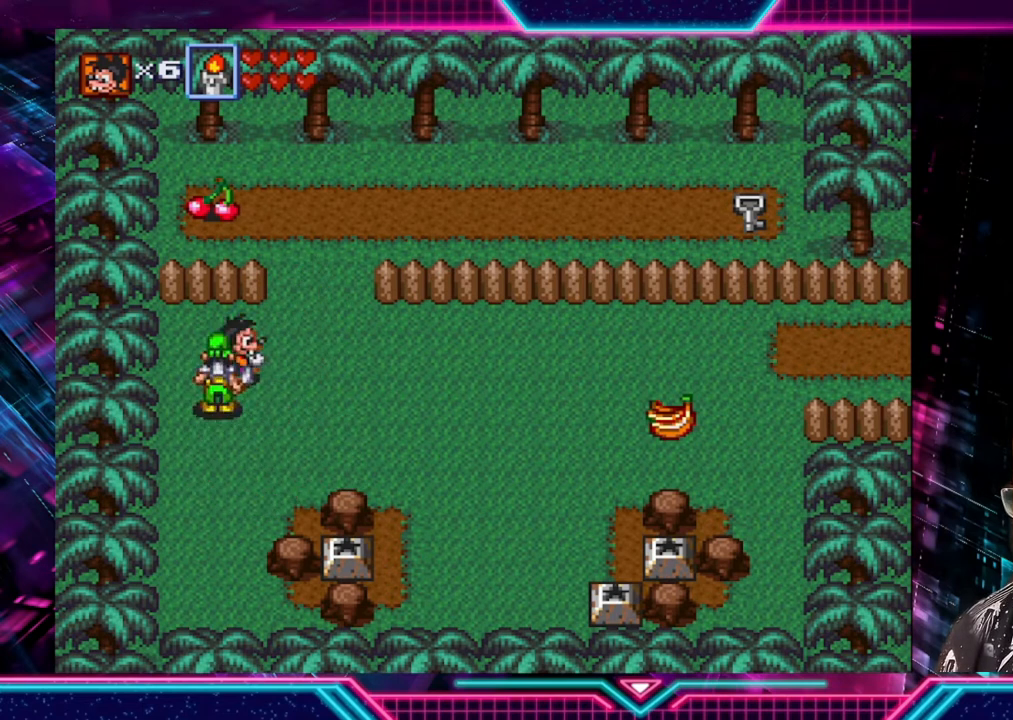
Gameplay with a controller (Xbox layout); each line is a JSON object with the inputs held at the frame after it. "events" lists button and stick changes between this image and that frame as [ms after this image, input, new state], when the widget could be followed in between. Not read: L3 R3.
{"buttons": [], "left_stick": "up", "right_stick": "center", "events": [[200, "left_stick", "up-right"], [480, "left_stick", "up"]]}
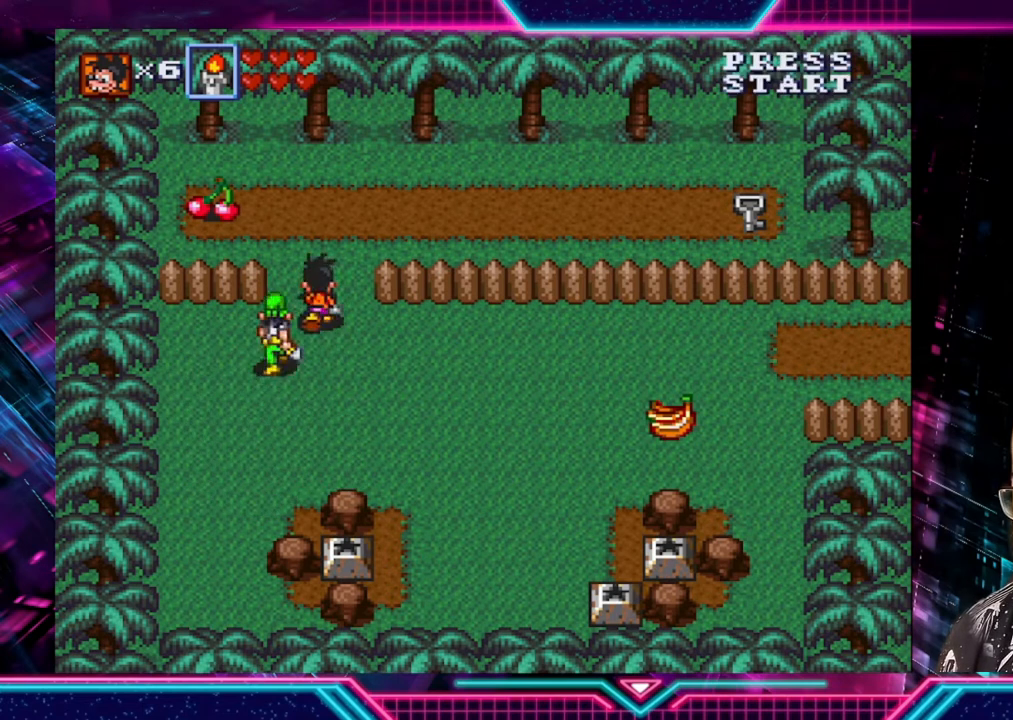
{"buttons": [], "left_stick": "left", "right_stick": "center", "events": [[280, "left_stick", "up-left"], [480, "left_stick", "left"]]}
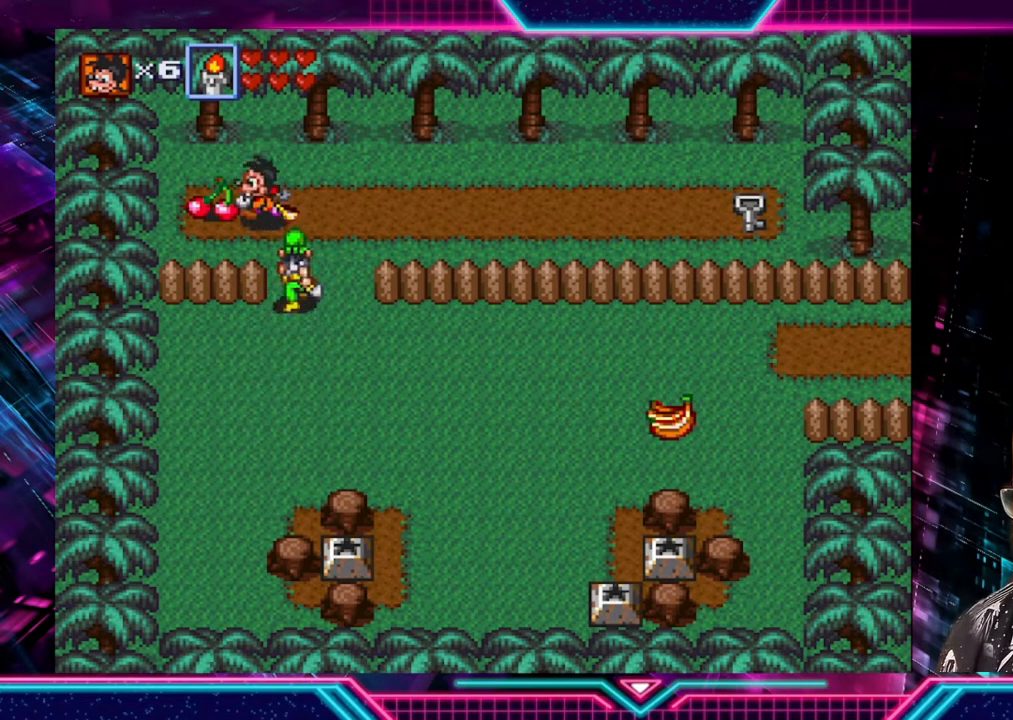
{"buttons": [], "left_stick": "right", "right_stick": "center", "events": [[200, "left_stick", "up-right"], [520, "left_stick", "right"]]}
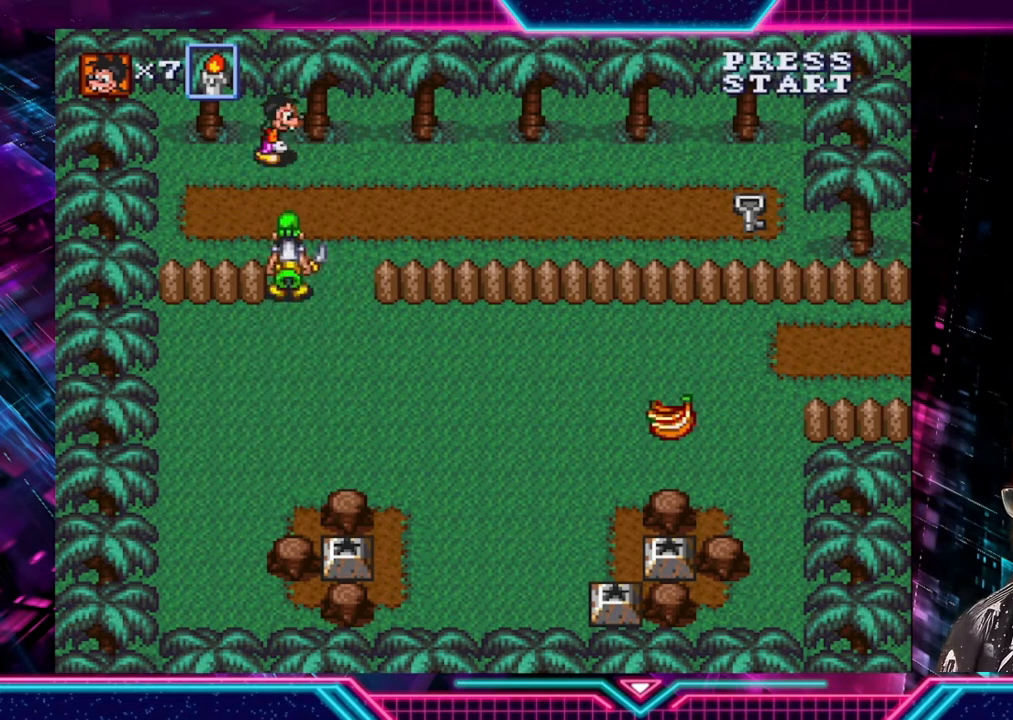
{"buttons": [], "left_stick": "right", "right_stick": "center", "events": []}
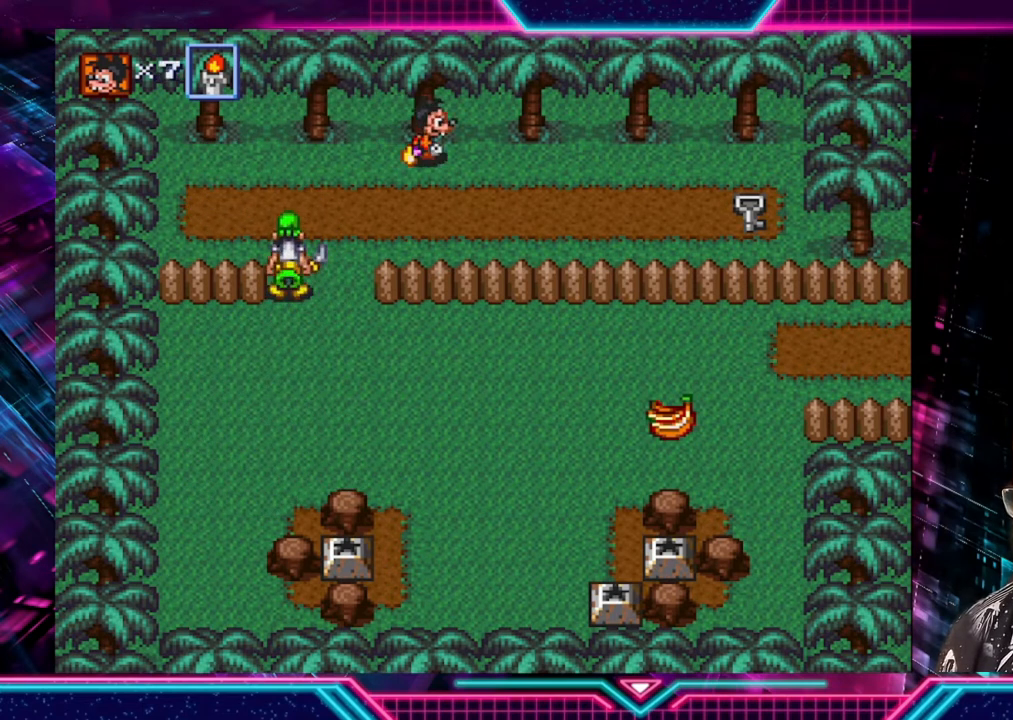
{"buttons": [], "left_stick": "down-right", "right_stick": "center", "events": [[320, "left_stick", "down-right"]]}
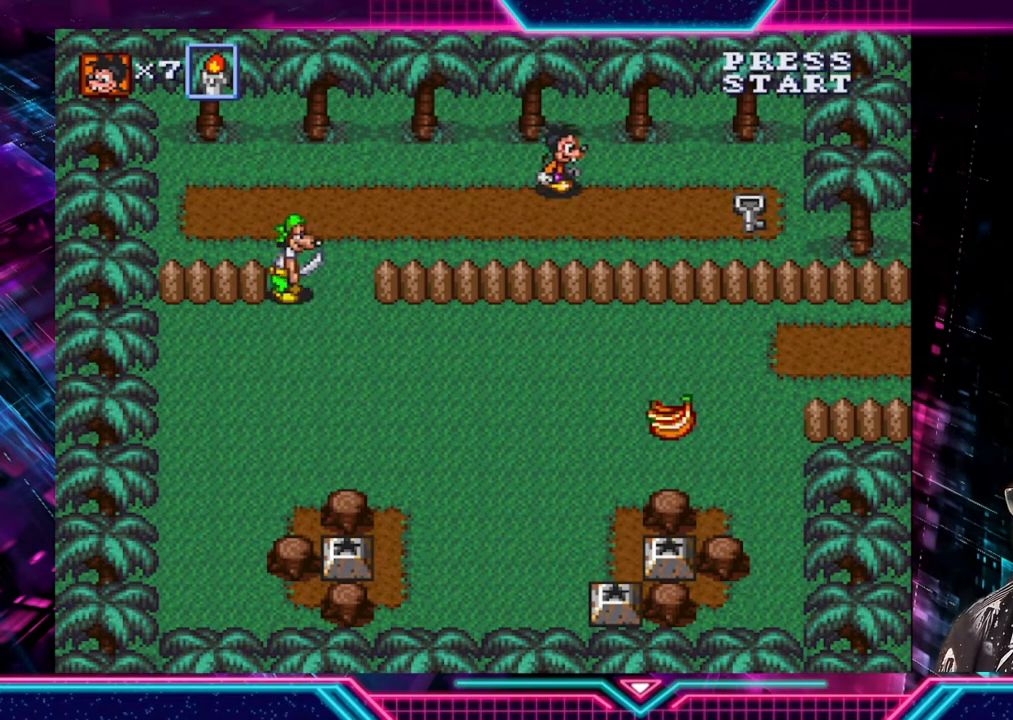
{"buttons": [], "left_stick": "down-right", "right_stick": "center", "events": []}
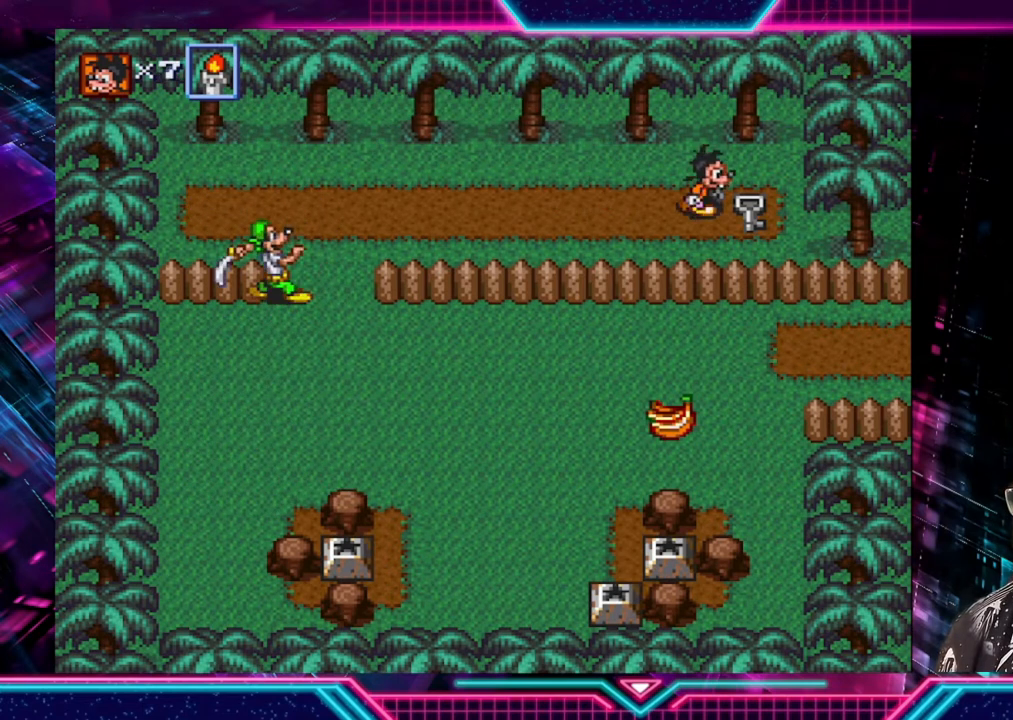
{"buttons": [], "left_stick": "center", "right_stick": "center", "events": [[40, "A", "down"], [160, "A", "up"], [160, "left_stick", "center"]]}
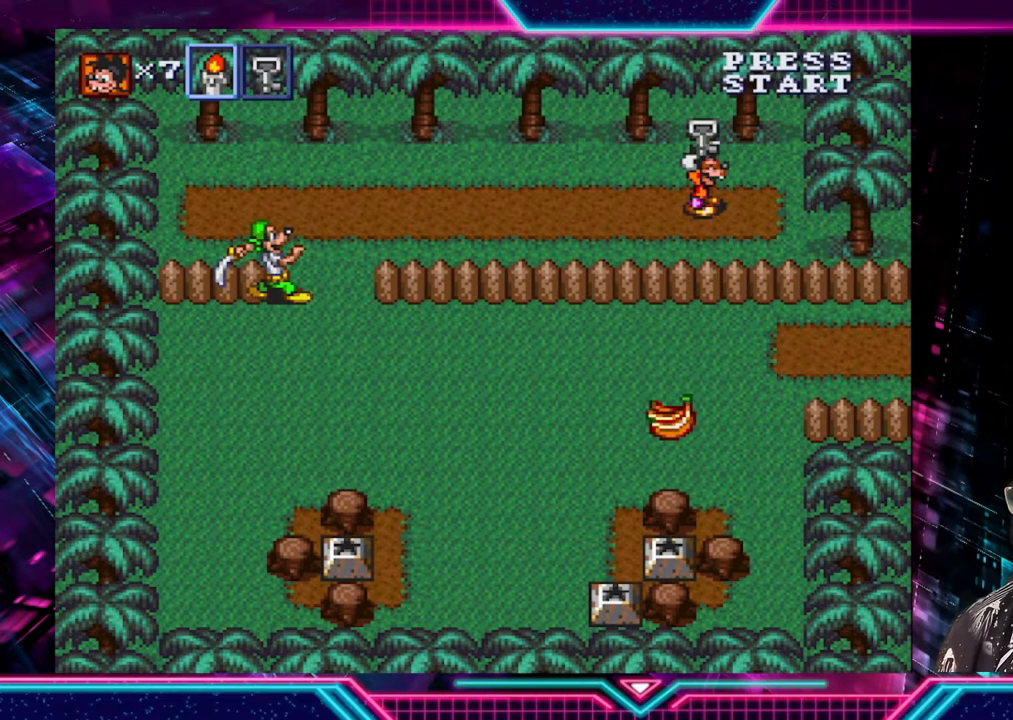
{"buttons": [], "left_stick": "left", "right_stick": "center", "events": [[400, "left_stick", "left"]]}
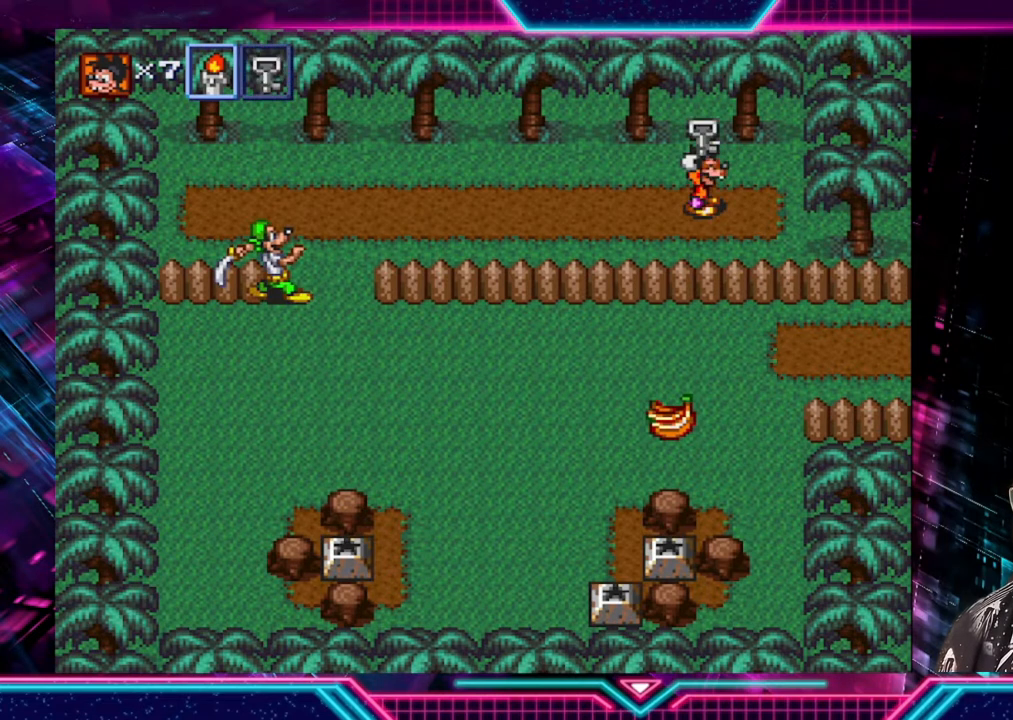
{"buttons": [], "left_stick": "left", "right_stick": "center", "events": []}
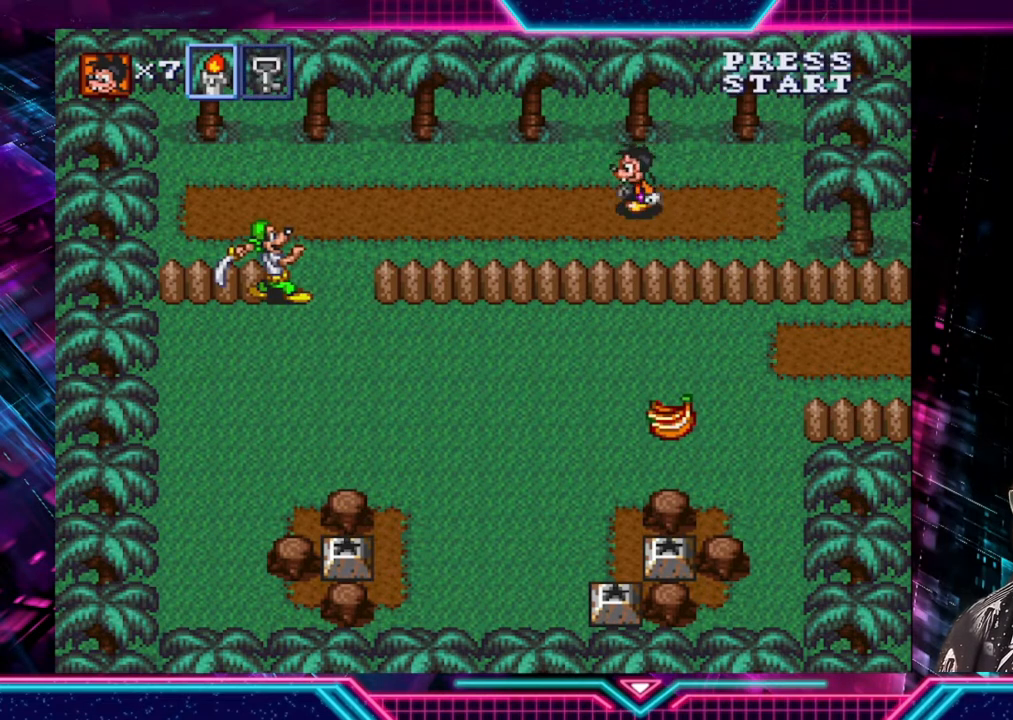
{"buttons": [], "left_stick": "down-left", "right_stick": "center", "events": [[480, "left_stick", "down-left"]]}
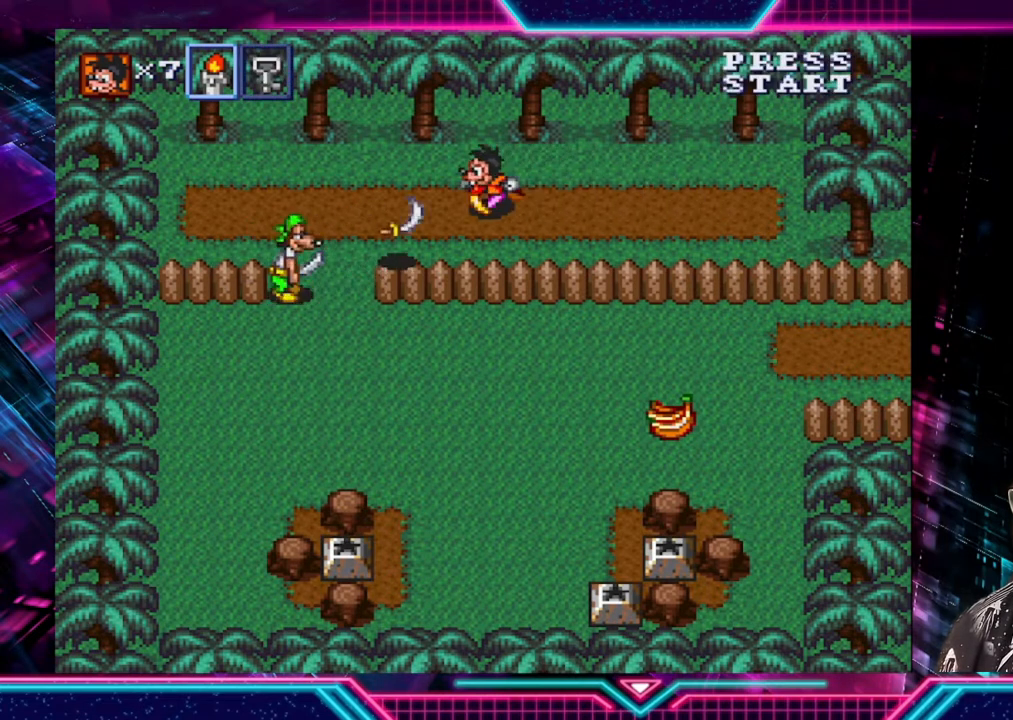
{"buttons": [], "left_stick": "center", "right_stick": "center", "events": [[200, "left_stick", "left"], [480, "left_stick", "center"]]}
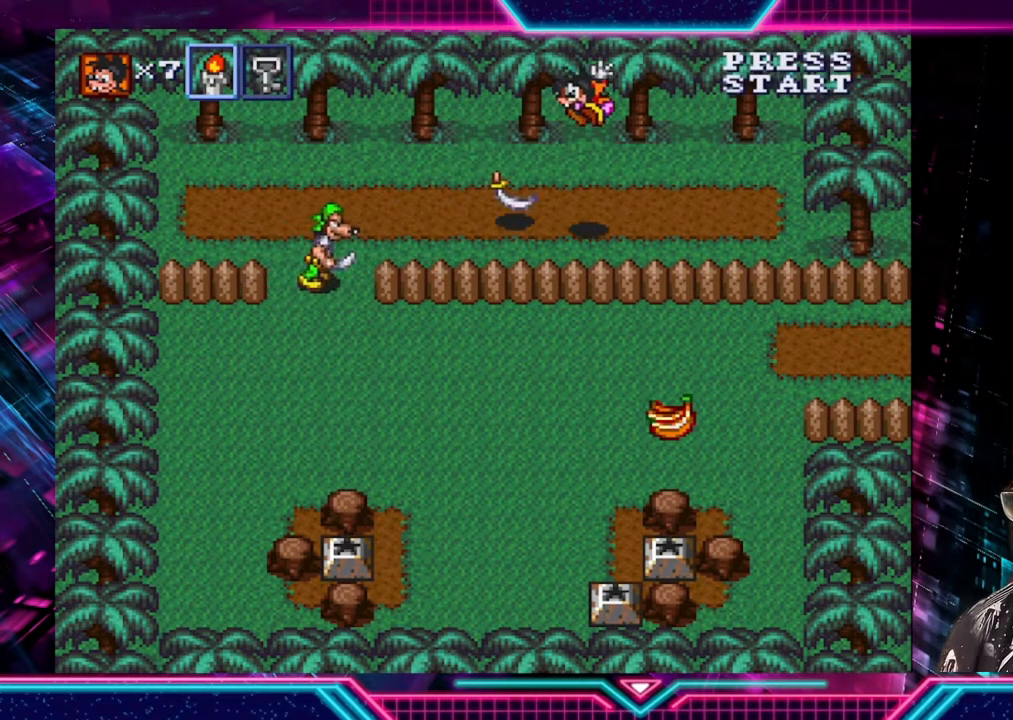
{"buttons": [], "left_stick": "left", "right_stick": "center", "events": [[480, "left_stick", "left"]]}
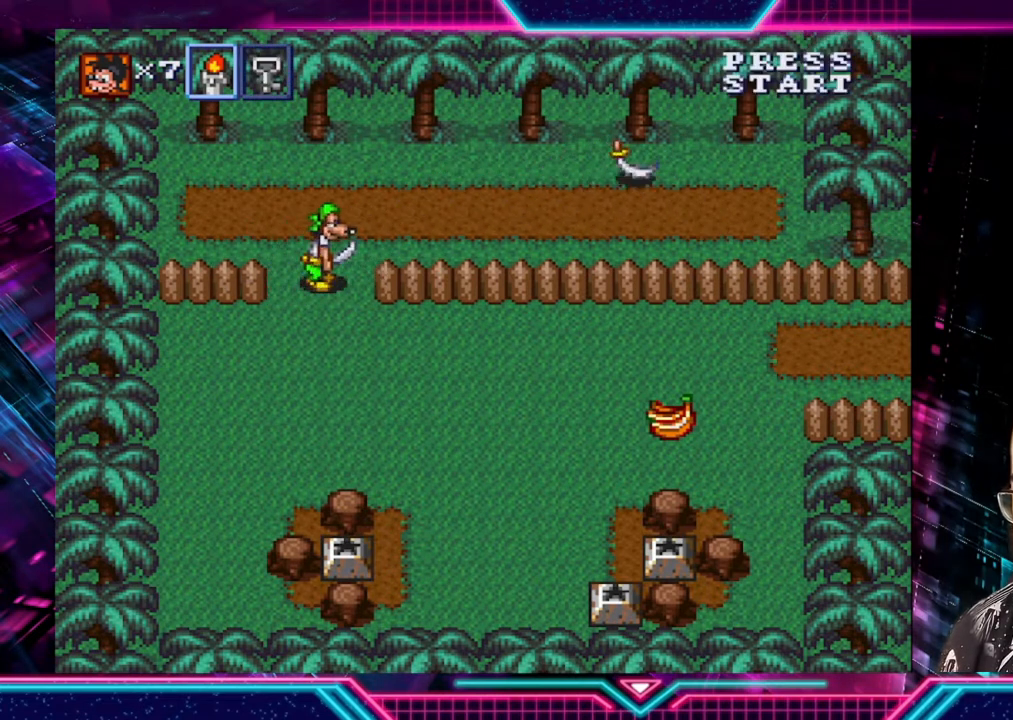
{"buttons": [], "left_stick": "down-left", "right_stick": "center", "events": [[200, "left_stick", "down-left"]]}
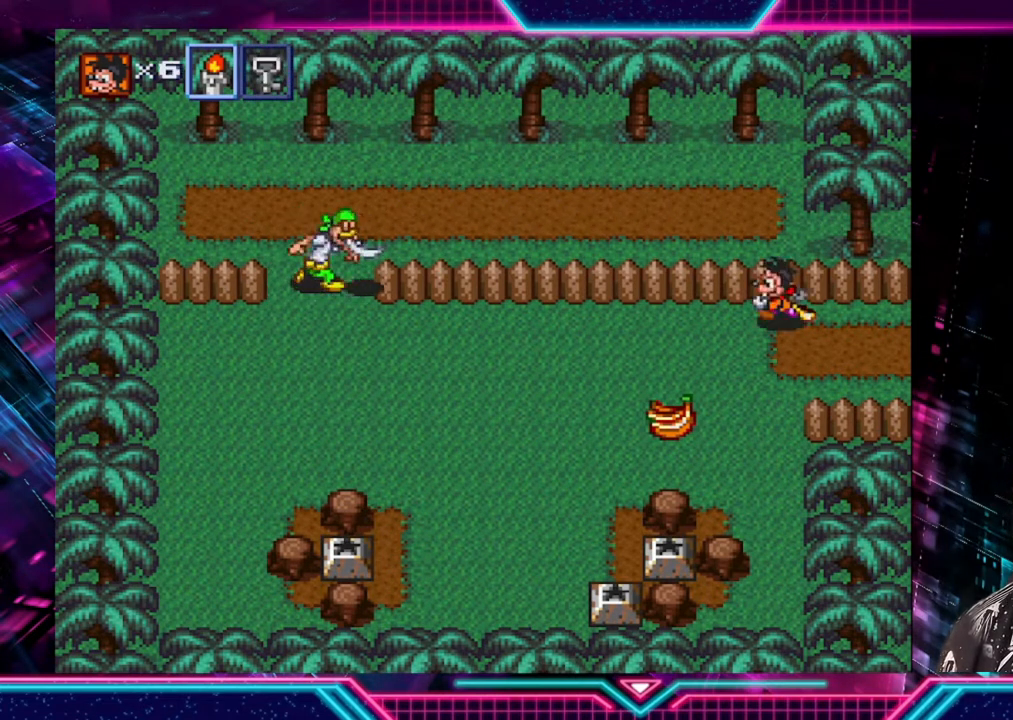
{"buttons": [], "left_stick": "down", "right_stick": "center", "events": [[400, "left_stick", "down"]]}
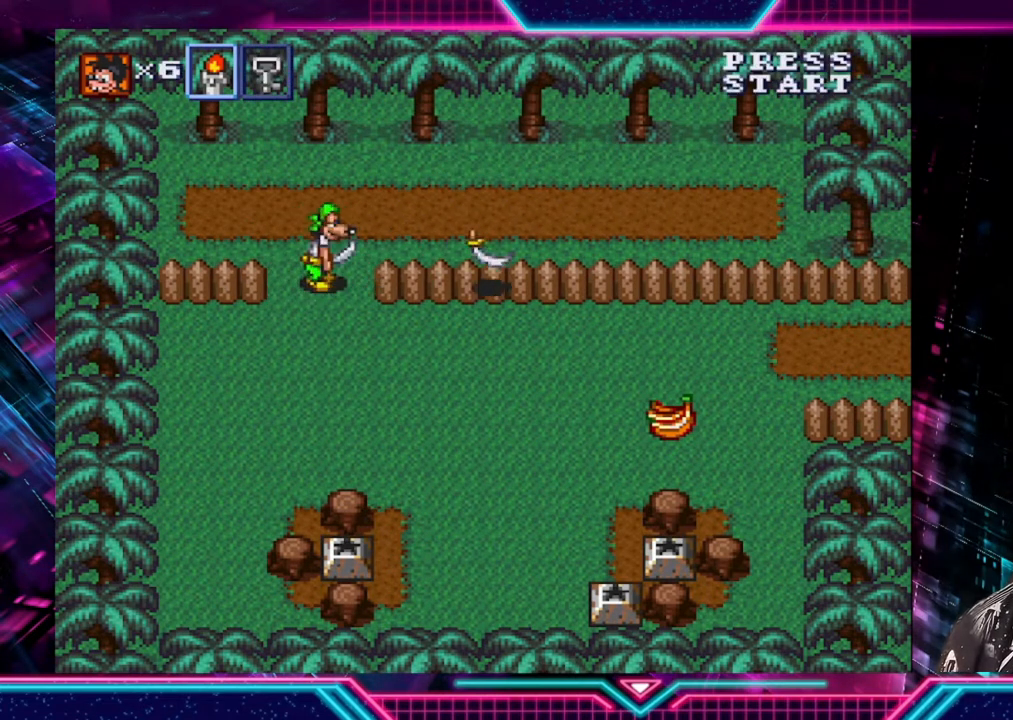
{"buttons": [], "left_stick": "left", "right_stick": "center", "events": [[280, "left_stick", "right"], [440, "left_stick", "left"]]}
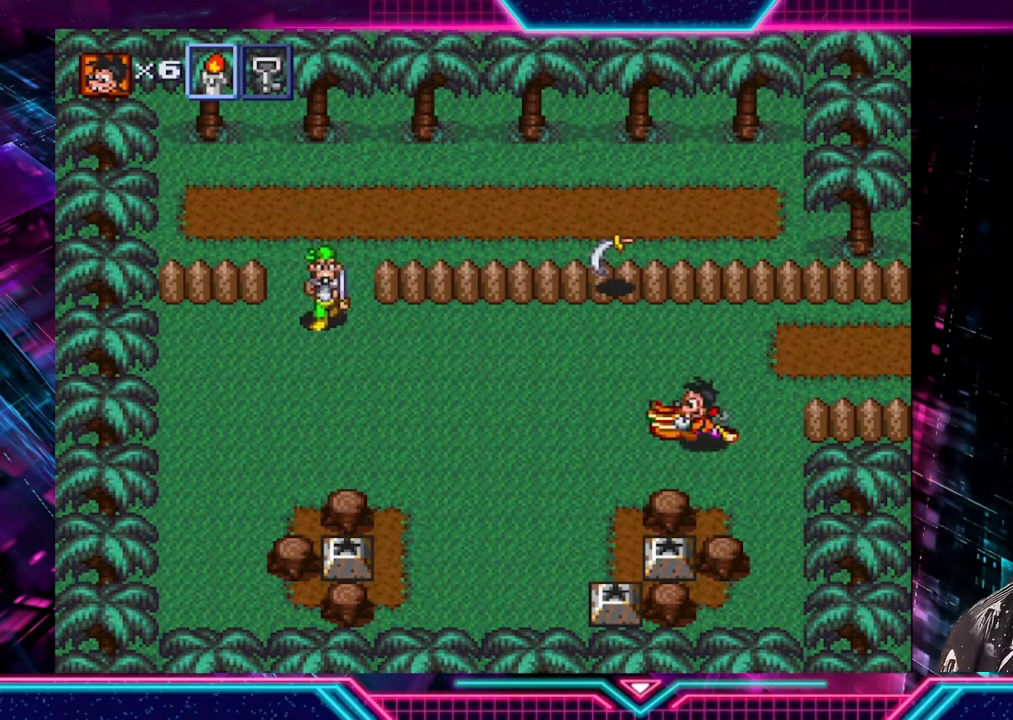
{"buttons": [], "left_stick": "up-right", "right_stick": "center", "events": [[200, "left_stick", "up-right"]]}
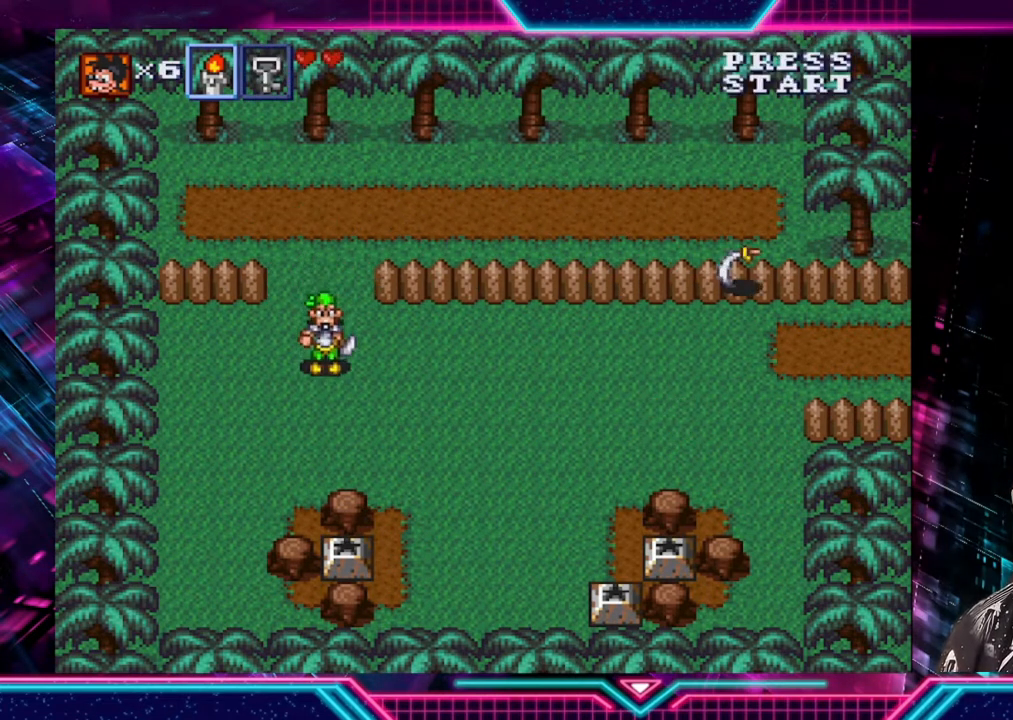
{"buttons": [], "left_stick": "right", "right_stick": "center", "events": [[160, "left_stick", "right"]]}
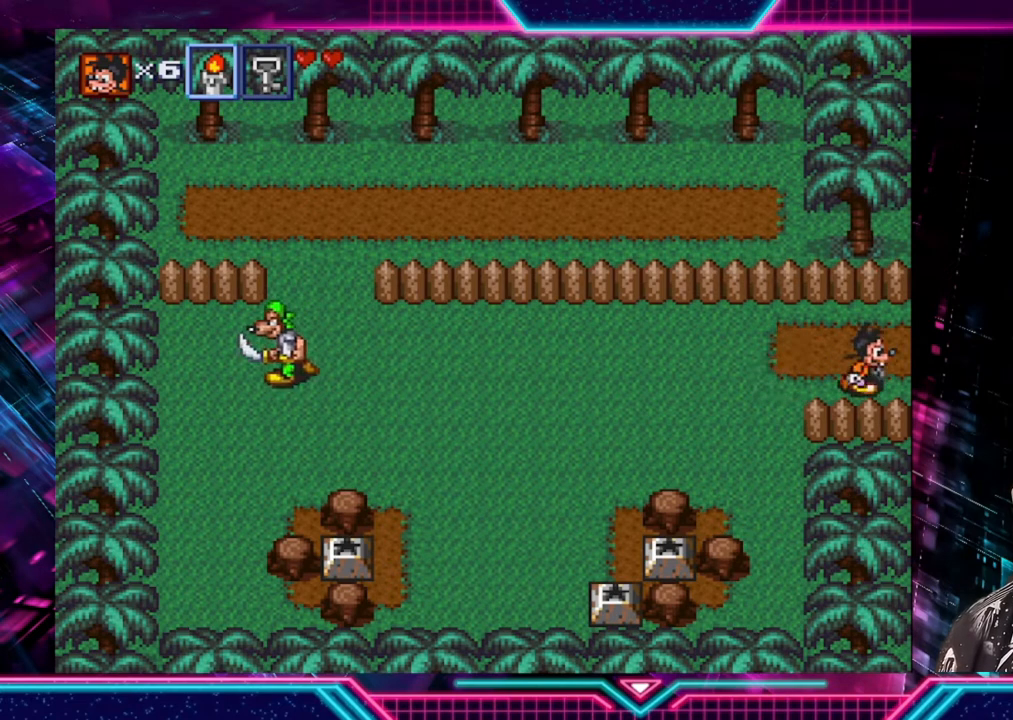
{"buttons": [], "left_stick": "center", "right_stick": "center", "events": [[400, "left_stick", "center"]]}
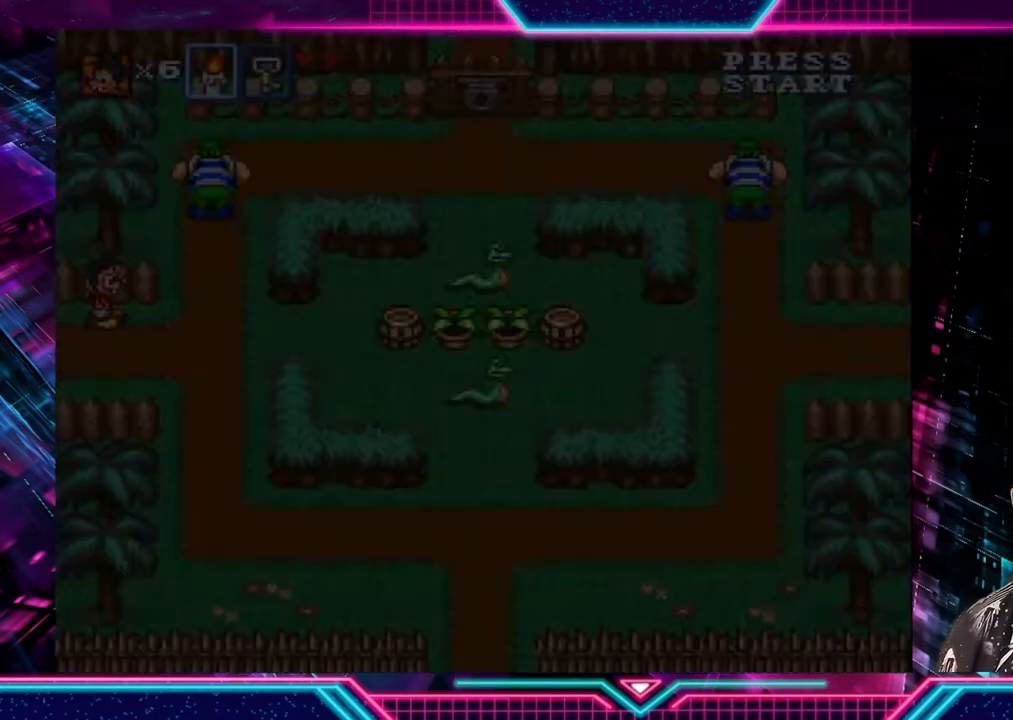
{"buttons": [], "left_stick": "down-right", "right_stick": "center", "events": [[80, "left_stick", "right"], [440, "left_stick", "down-right"]]}
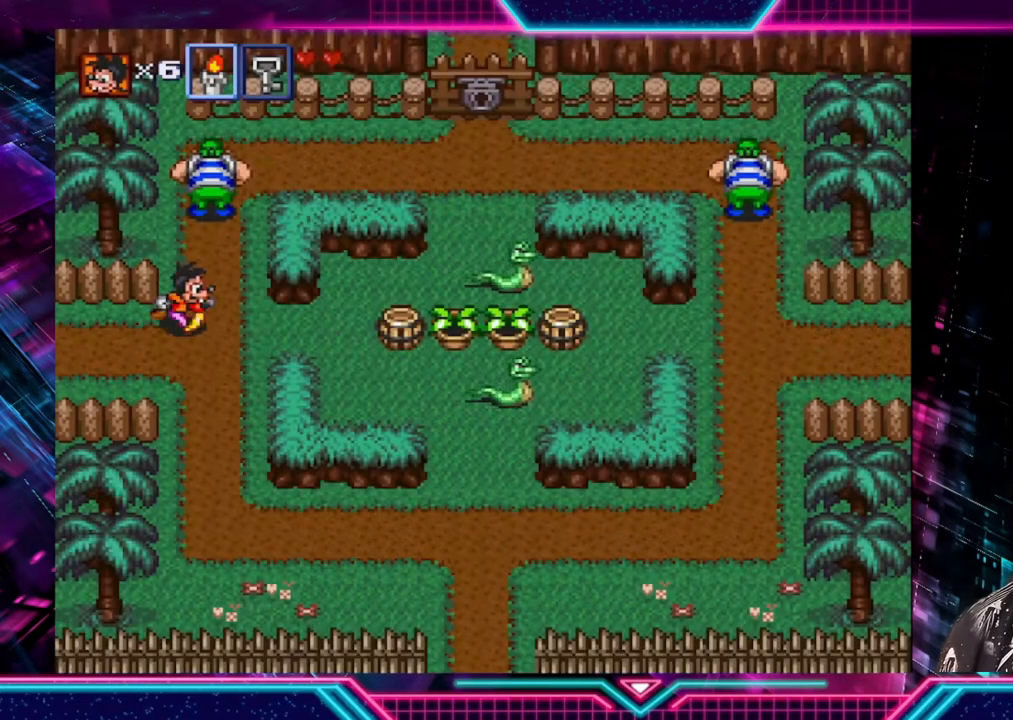
{"buttons": [], "left_stick": "right", "right_stick": "center", "events": [[80, "left_stick", "right"]]}
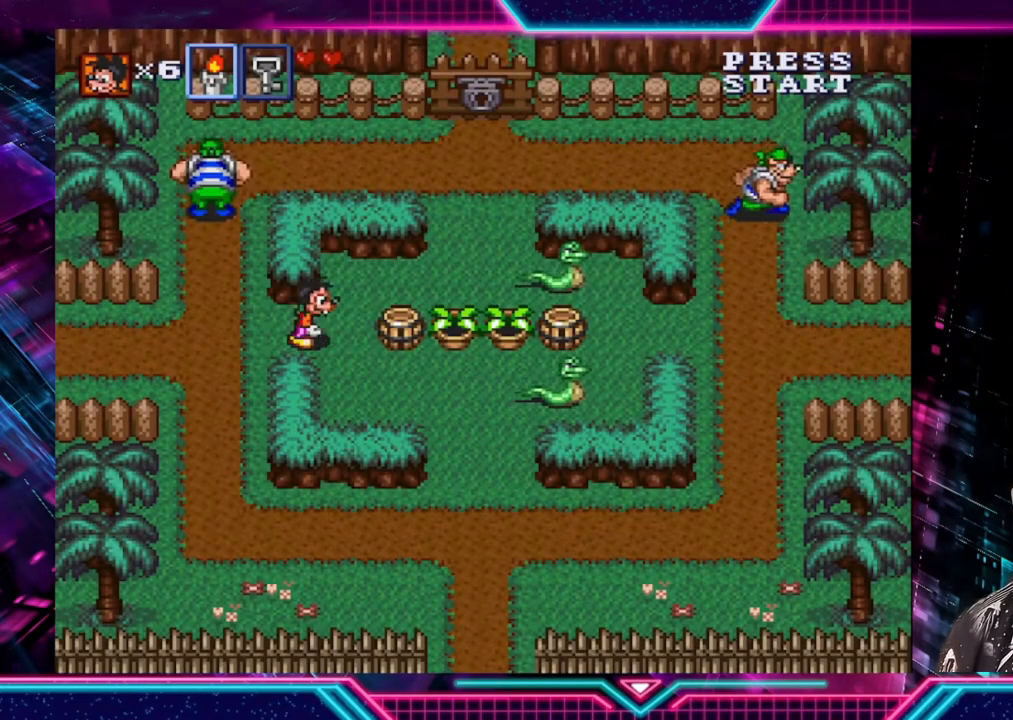
{"buttons": [], "left_stick": "up", "right_stick": "center", "events": [[200, "A", "down"], [360, "A", "up"], [360, "left_stick", "up"]]}
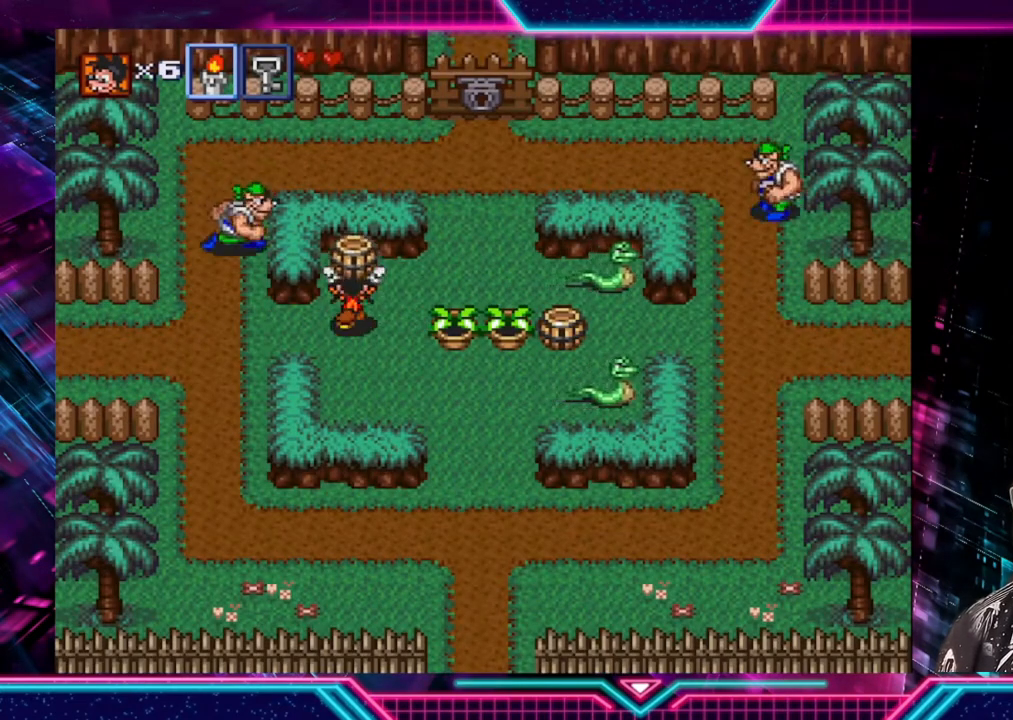
{"buttons": [], "left_stick": "right", "right_stick": "center", "events": [[200, "A", "down"], [200, "left_stick", "right"], [280, "A", "up"]]}
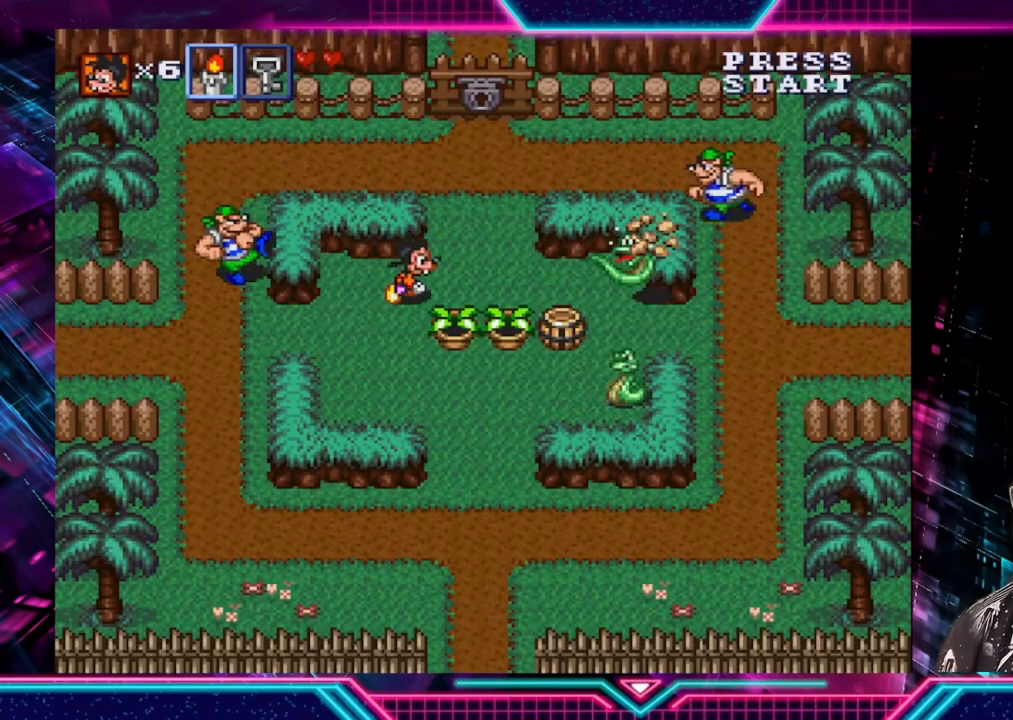
{"buttons": [], "left_stick": "up", "right_stick": "center", "events": [[280, "left_stick", "up-right"], [400, "left_stick", "up"]]}
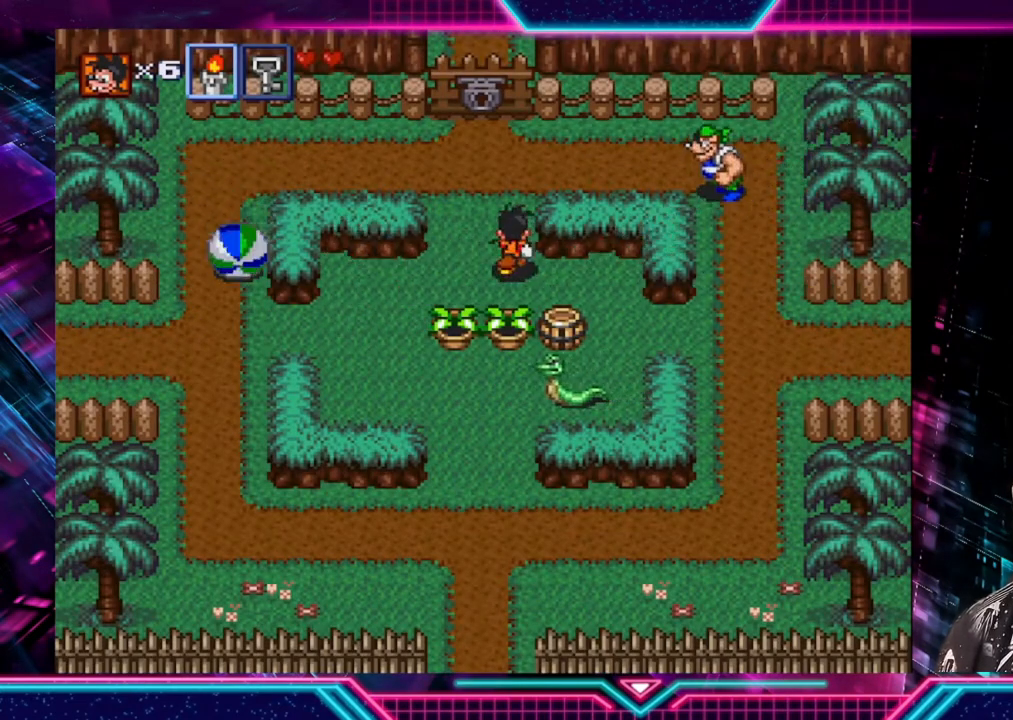
{"buttons": [], "left_stick": "up-left", "right_stick": "center", "events": [[200, "left_stick", "up-left"]]}
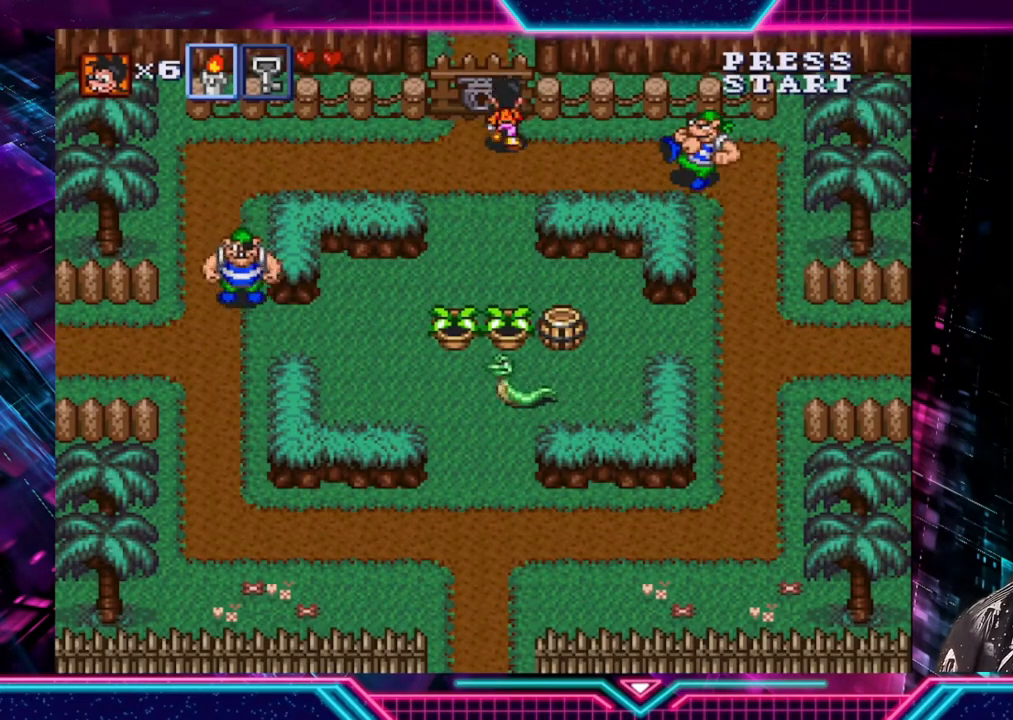
{"buttons": ["X"], "left_stick": "up-left", "right_stick": "center", "events": [[160, "A", "down"], [160, "X", "down"], [200, "left_stick", "up"], [240, "A", "up"], [280, "X", "up"], [400, "left_stick", "up-left"], [520, "X", "down"]]}
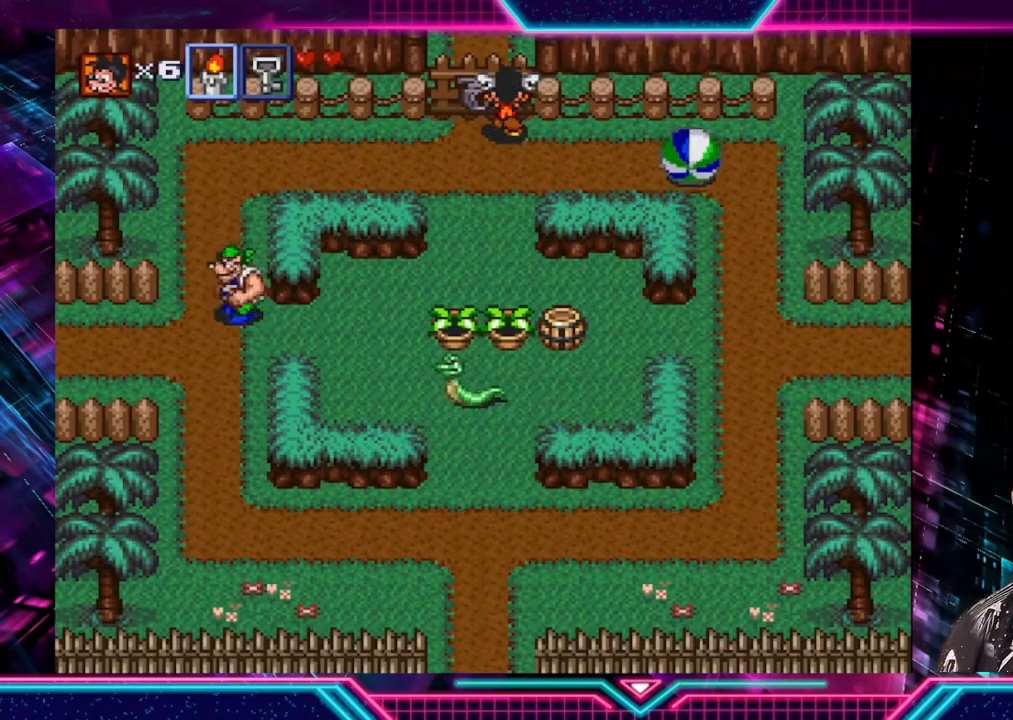
{"buttons": [], "left_stick": "up", "right_stick": "center", "events": [[120, "X", "up"], [280, "A", "down"], [440, "A", "up"], [440, "left_stick", "up"]]}
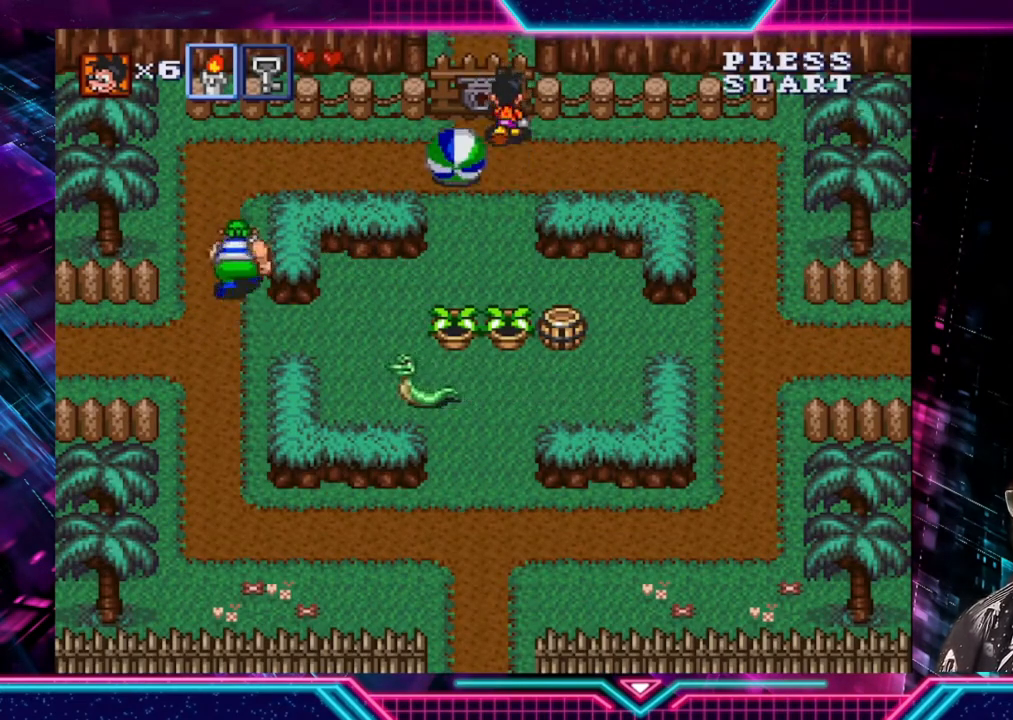
{"buttons": [], "left_stick": "up", "right_stick": "center", "events": [[320, "X", "down"], [400, "X", "up"]]}